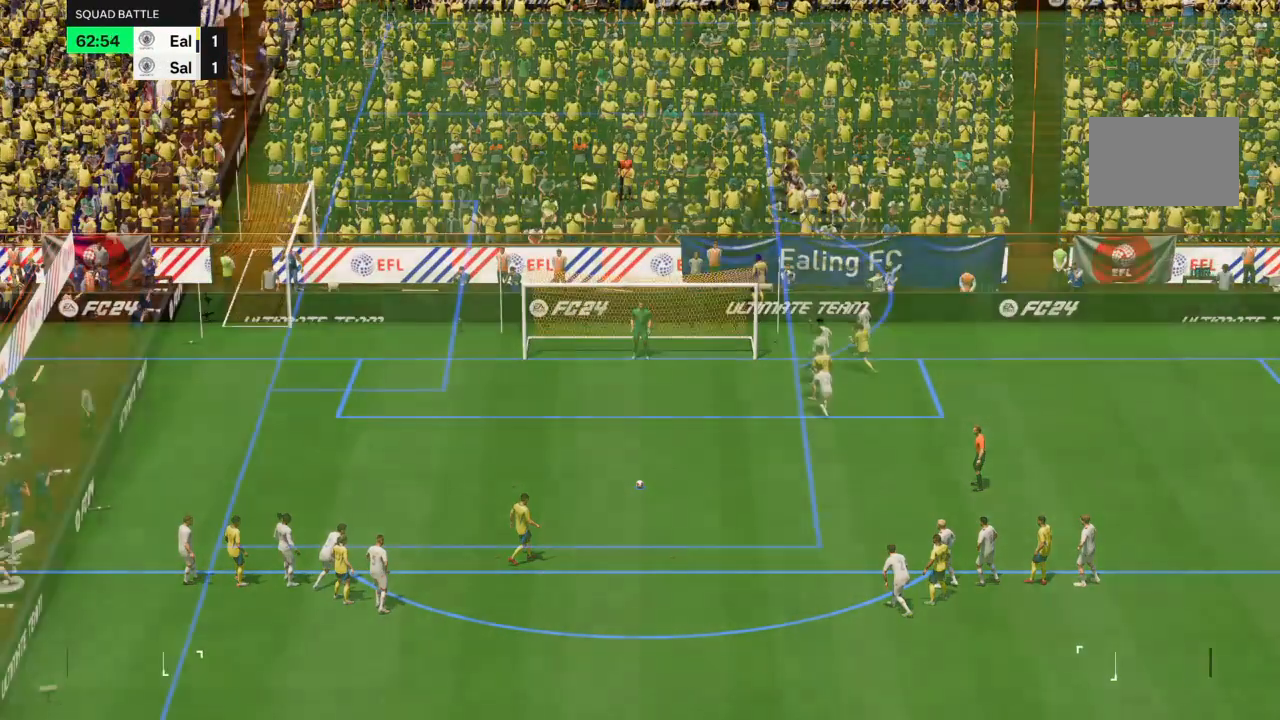
Gameplay with a controller (PlayStation layout); each line is a JSON object with the inputs held at the frame after it. "events" lists button and stick changes between this image and that frame as [ms after this image, input, new state], when the widget could be followed in between. Not read: L3 R3.
{"buttons": [], "left_stick": "up-left", "right_stick": "center", "events": []}
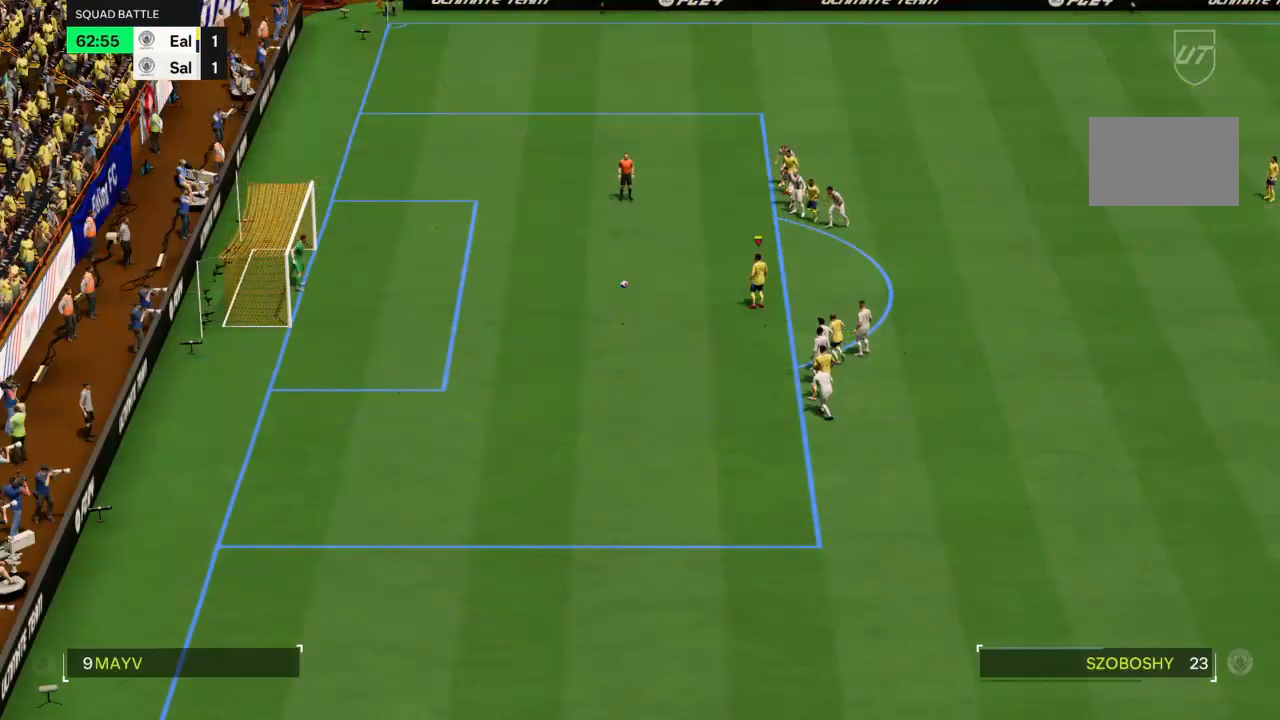
{"buttons": [], "left_stick": "up-left", "right_stick": "center"}
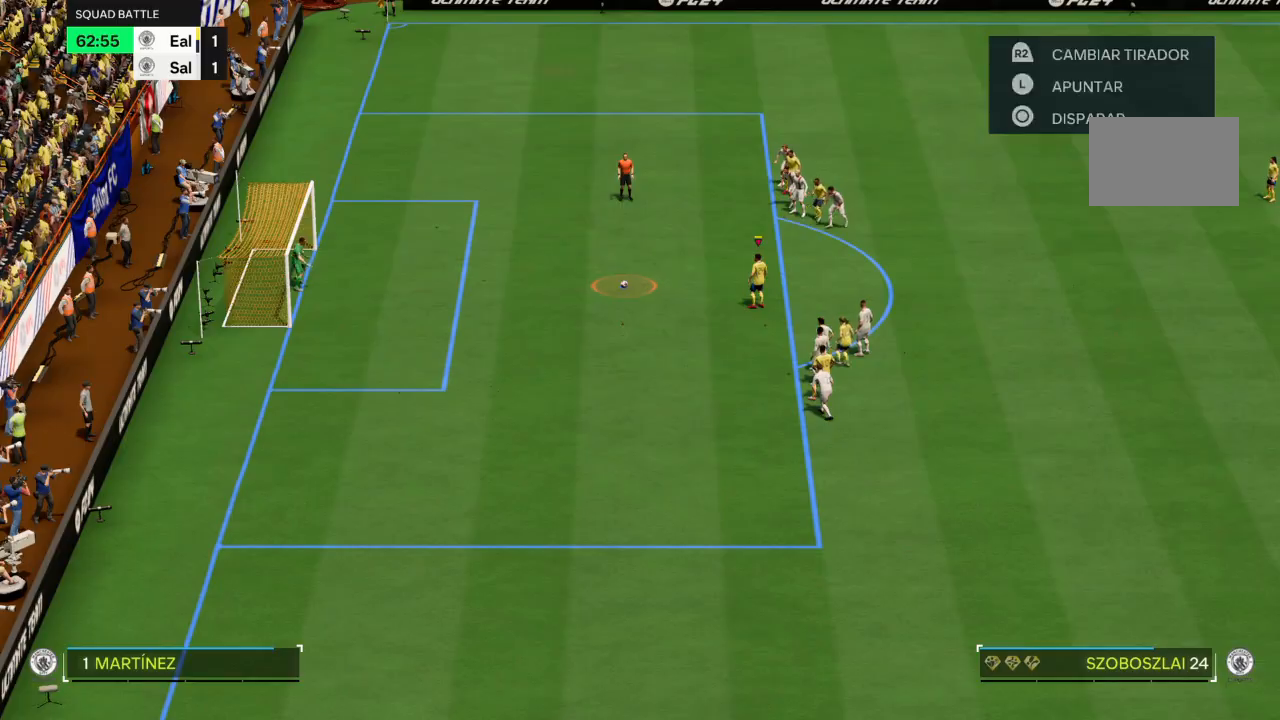
{"buttons": [], "left_stick": "up-left", "right_stick": "center", "events": []}
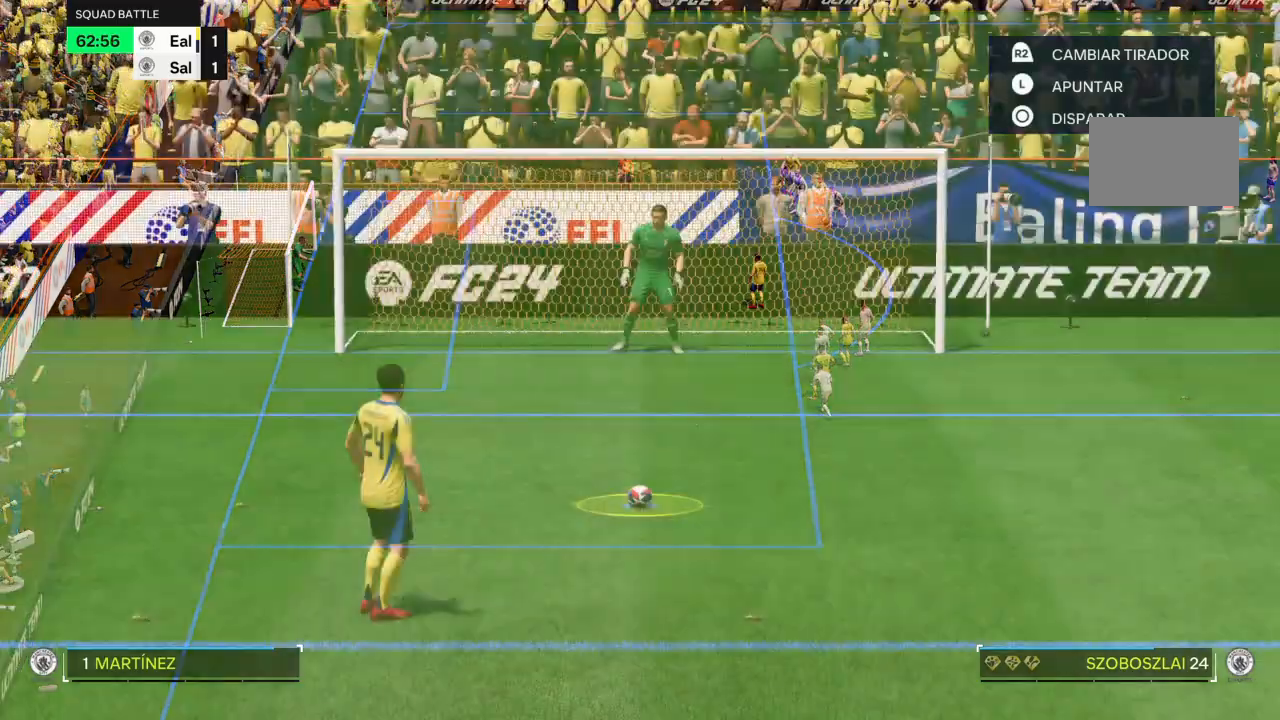
{"buttons": ["CIRCLE"], "left_stick": "up-left", "right_stick": "center", "events": [[434, "CIRCLE", "down"]]}